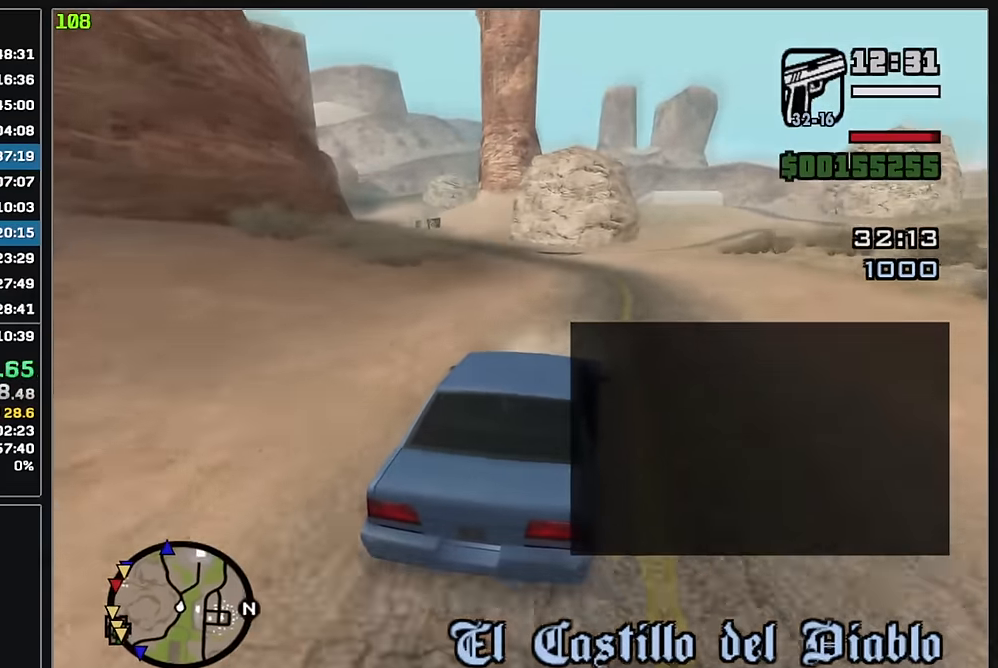
Gameplay with keyboard and mouse; each line is a JSON object with the keys and mouse buttons held at the frame after it. "events" lists presses ("down") and releases ("up") of "w", "mouse_left", "mouse_wheel" and "mouse_right" between this image and that frame as [ms after this image, input, new state], when the widget could be followed in between. "mouse_left", "mouse_wheel", "mouse_right" = the "left", "wheel", "right" buttons of the "mouse" list. No other keys are recorded. "wheel" means that the mouse wheel is clicked or scrolled. Mouse movement is not recorded.
{"keys": ["w"], "mouse": [], "events": []}
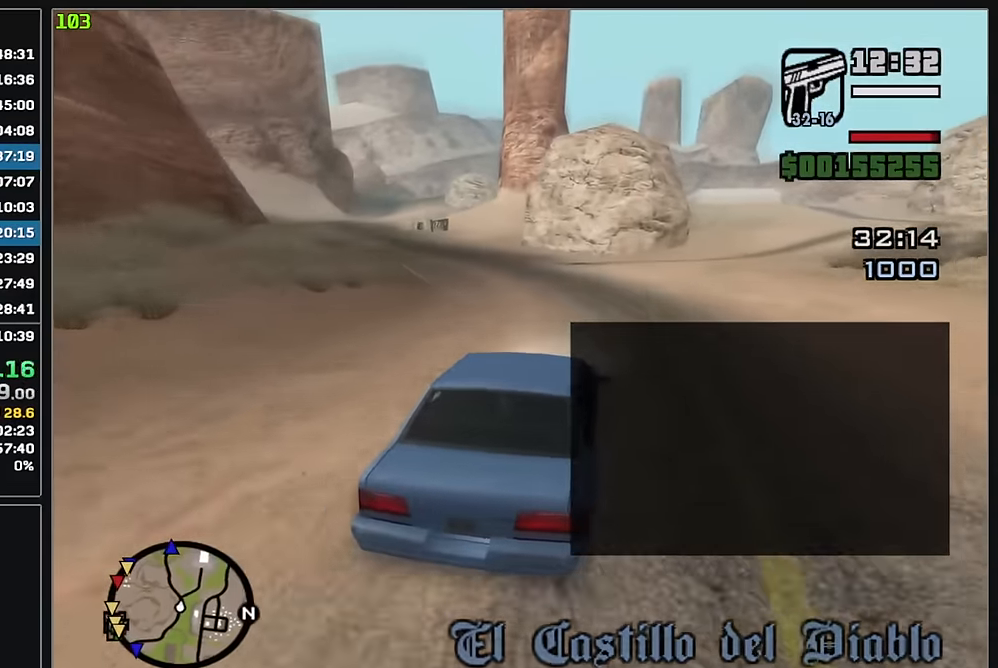
{"keys": ["w"], "mouse": [], "events": []}
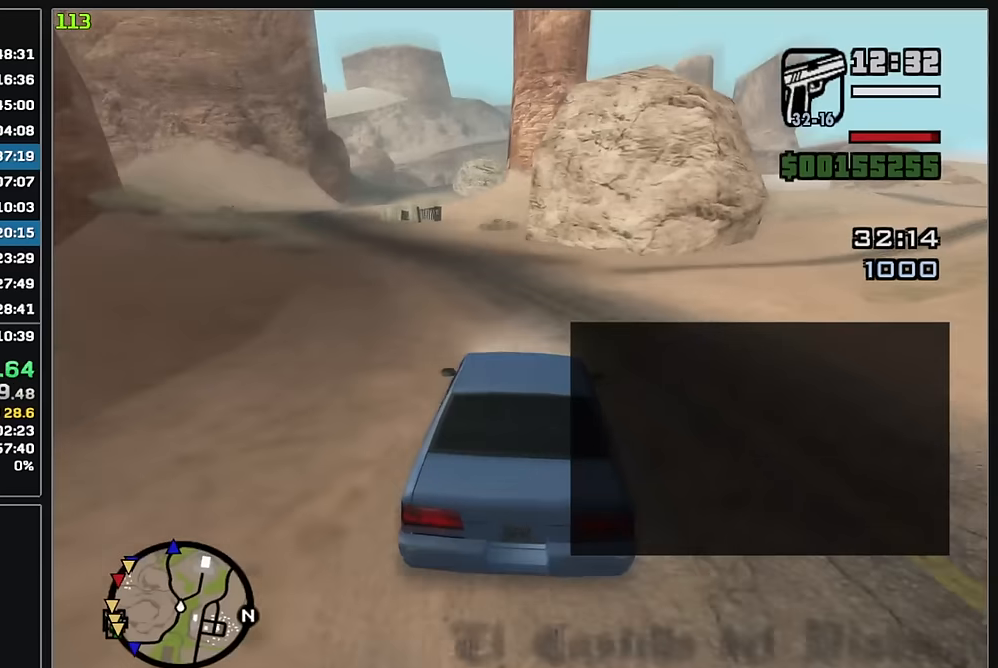
{"keys": ["w"], "mouse": [], "events": []}
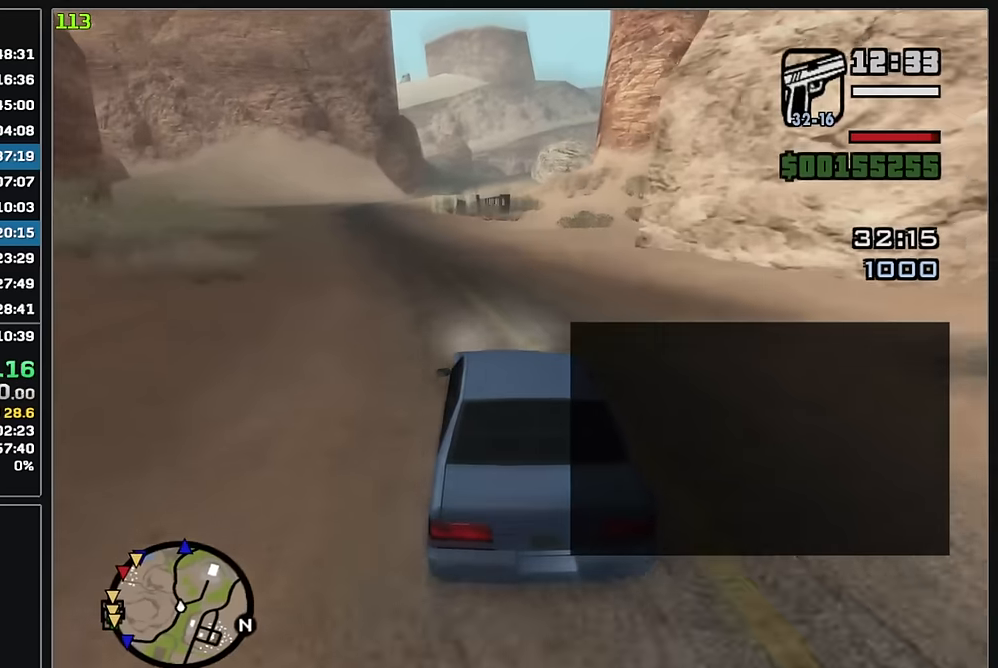
{"keys": ["w"], "mouse": [], "events": []}
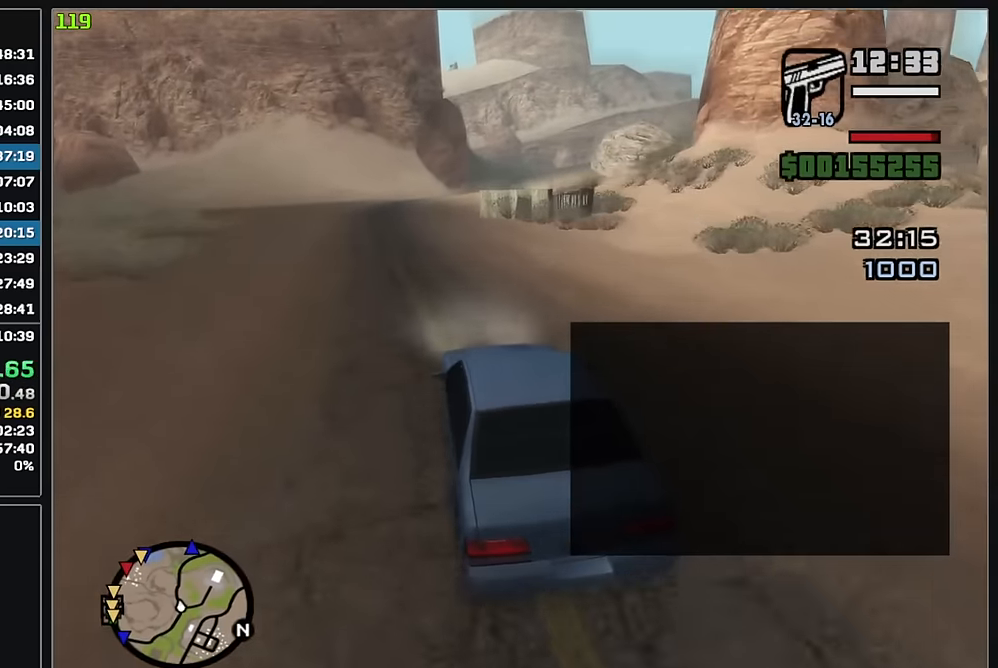
{"keys": ["w"], "mouse": [], "events": []}
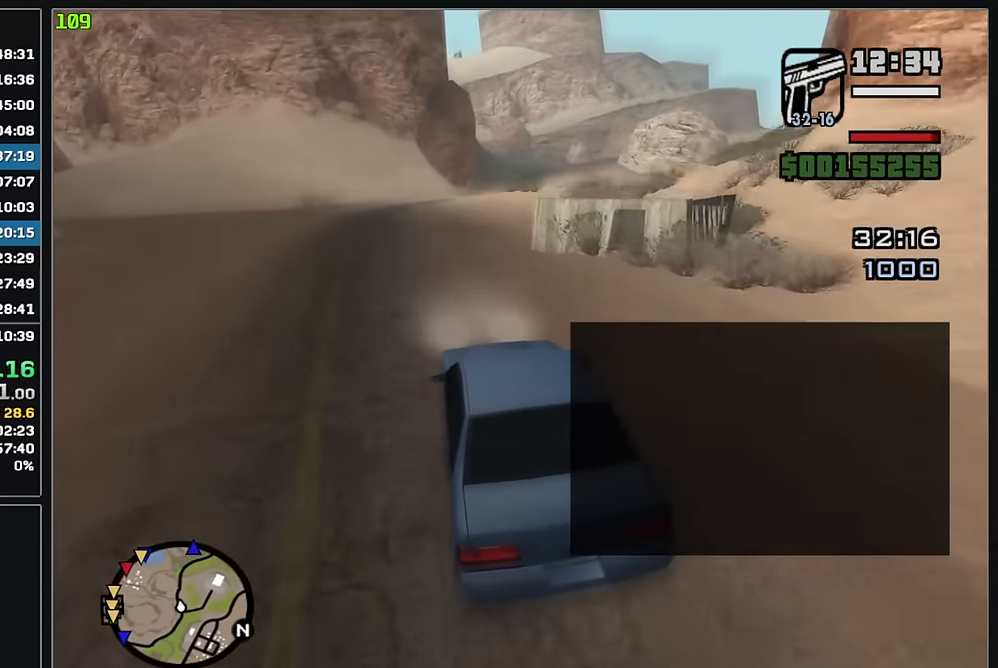
{"keys": ["w"], "mouse": [], "events": []}
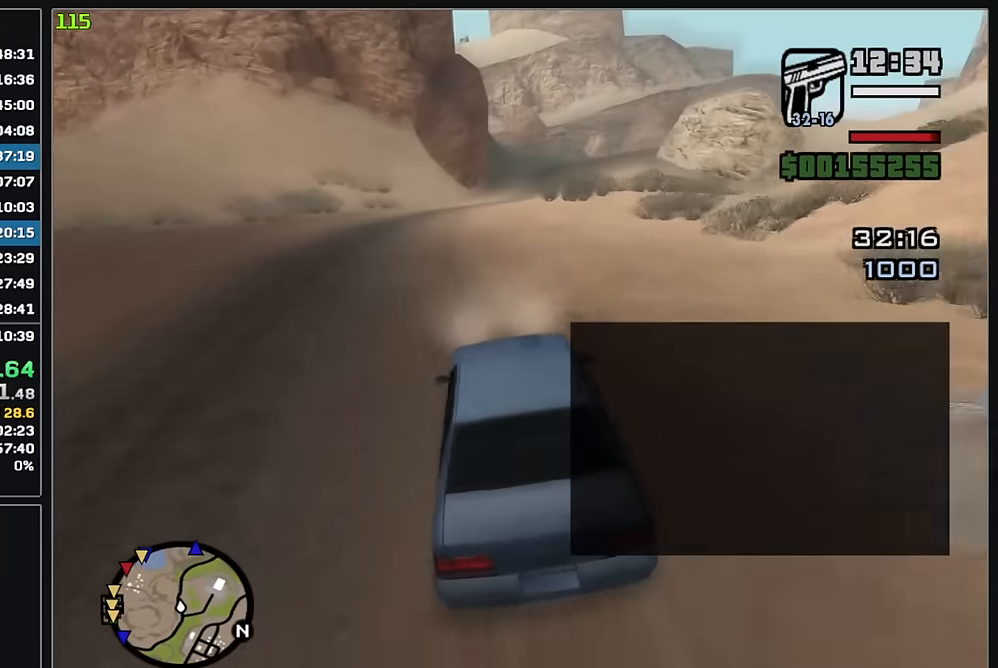
{"keys": ["w"], "mouse": [], "events": []}
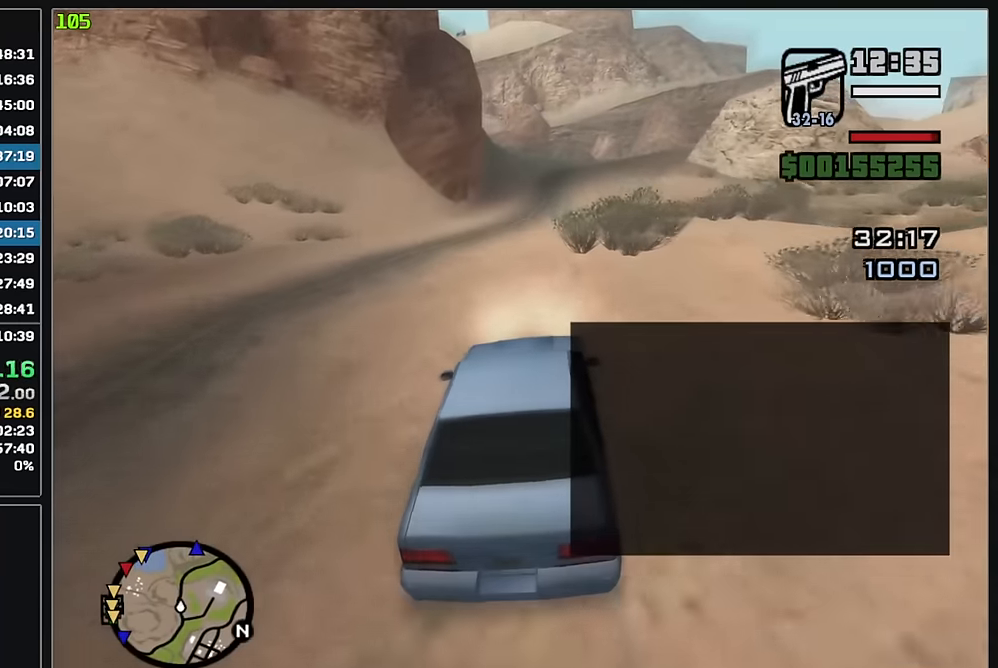
{"keys": ["w"], "mouse": [], "events": []}
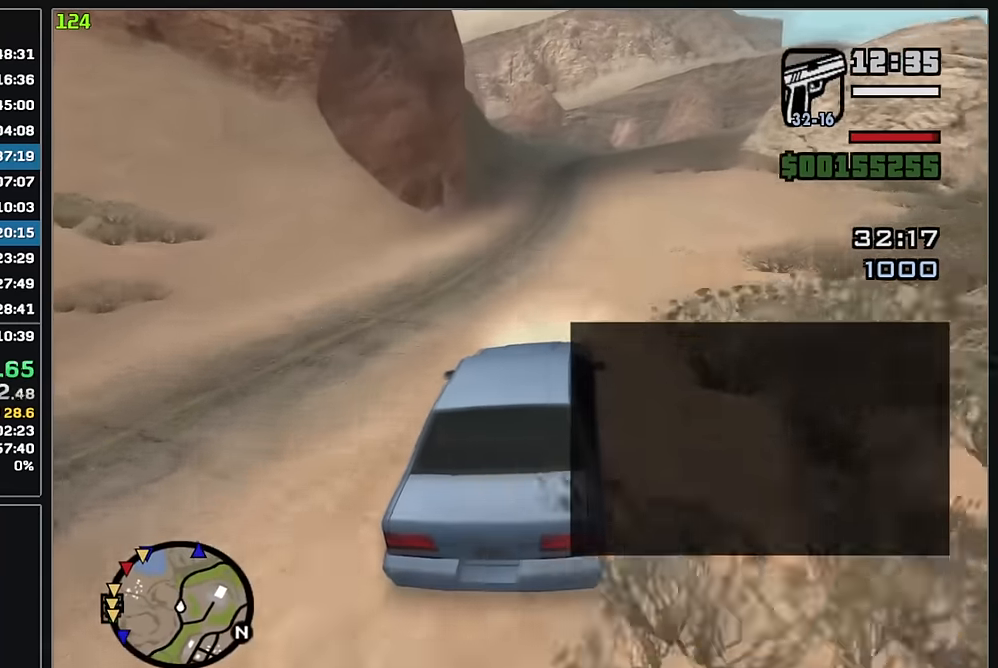
{"keys": ["w"], "mouse": [], "events": []}
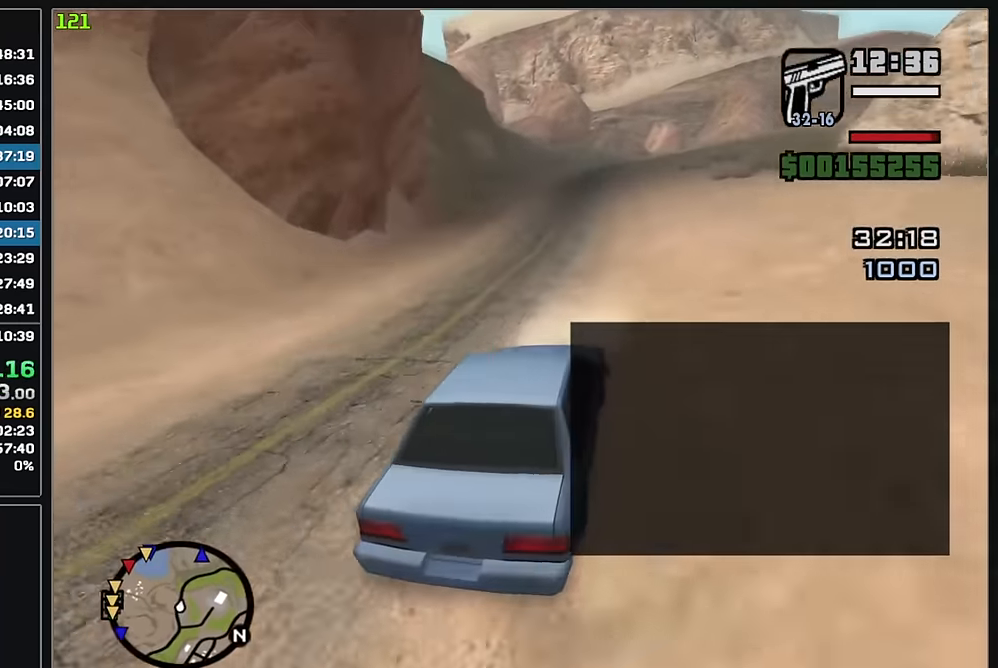
{"keys": ["w"], "mouse": [], "events": []}
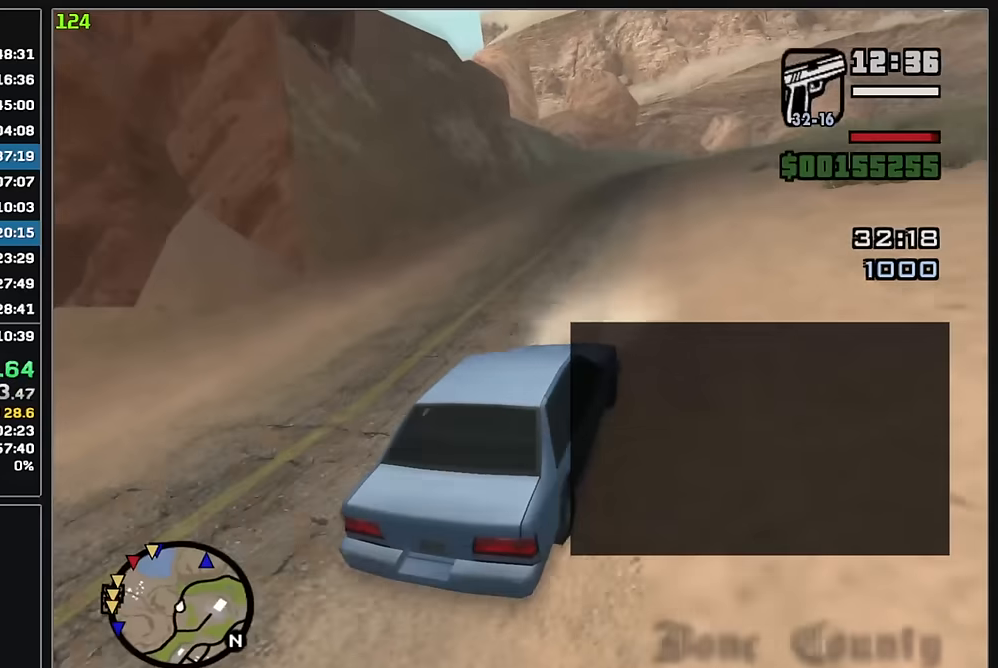
{"keys": ["w"], "mouse": [], "events": []}
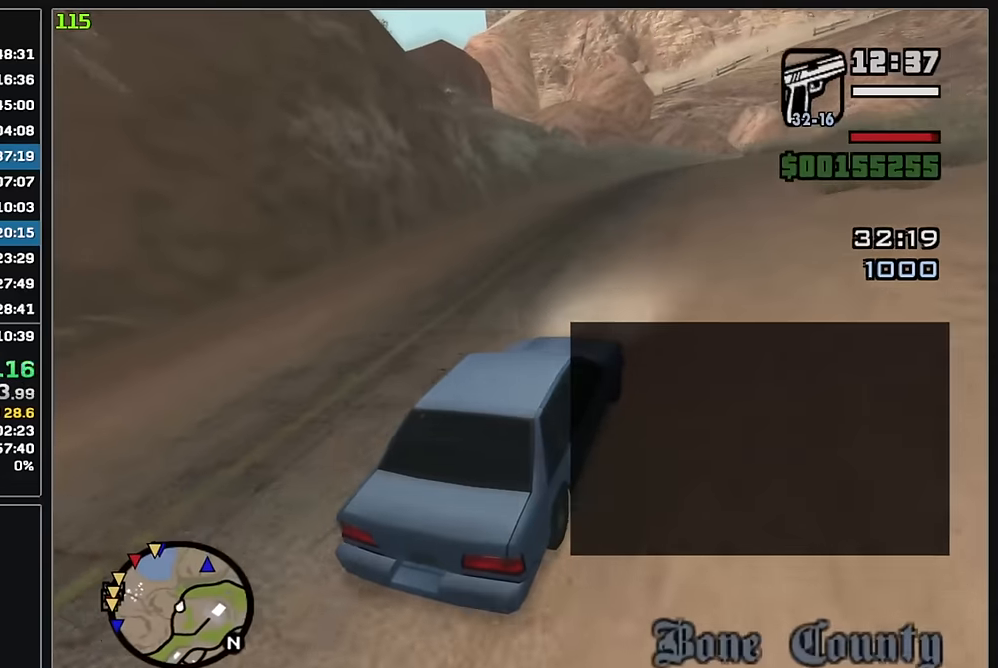
{"keys": ["w"], "mouse": [], "events": []}
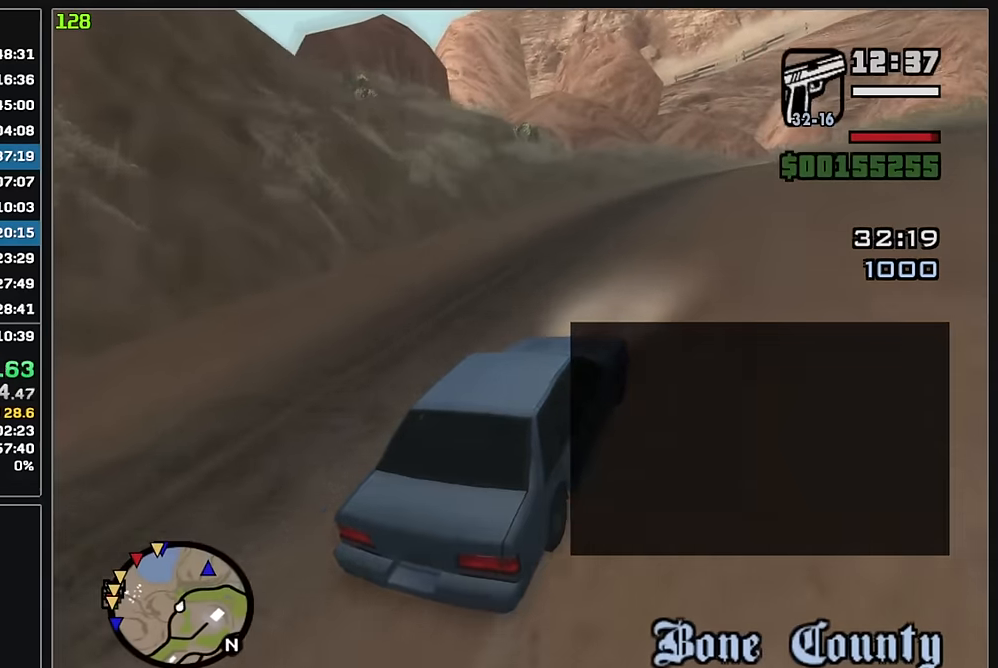
{"keys": ["w"], "mouse": [], "events": []}
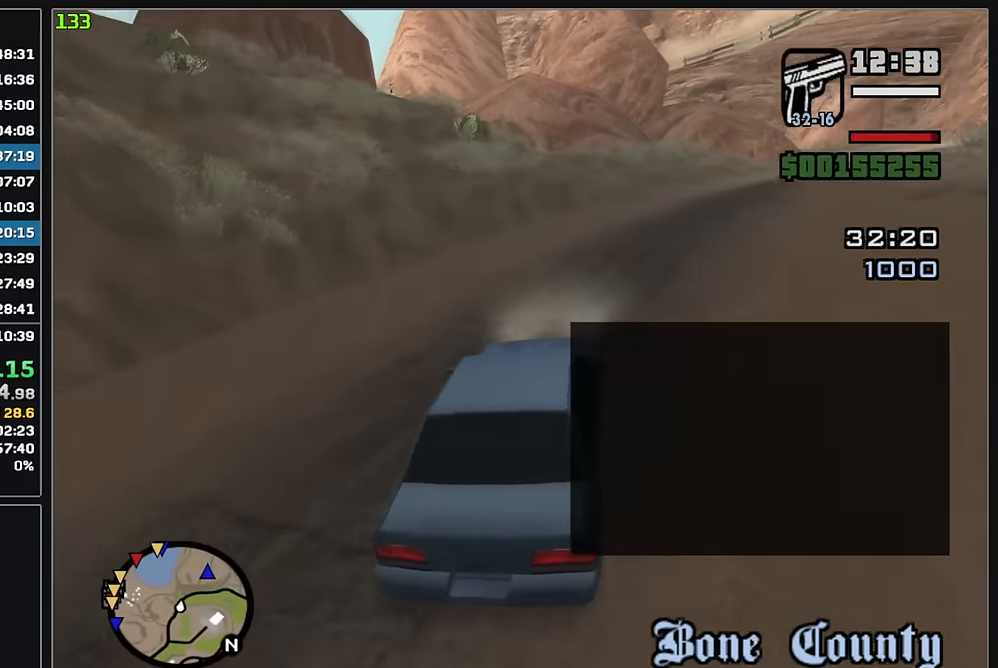
{"keys": ["w"], "mouse": [], "events": []}
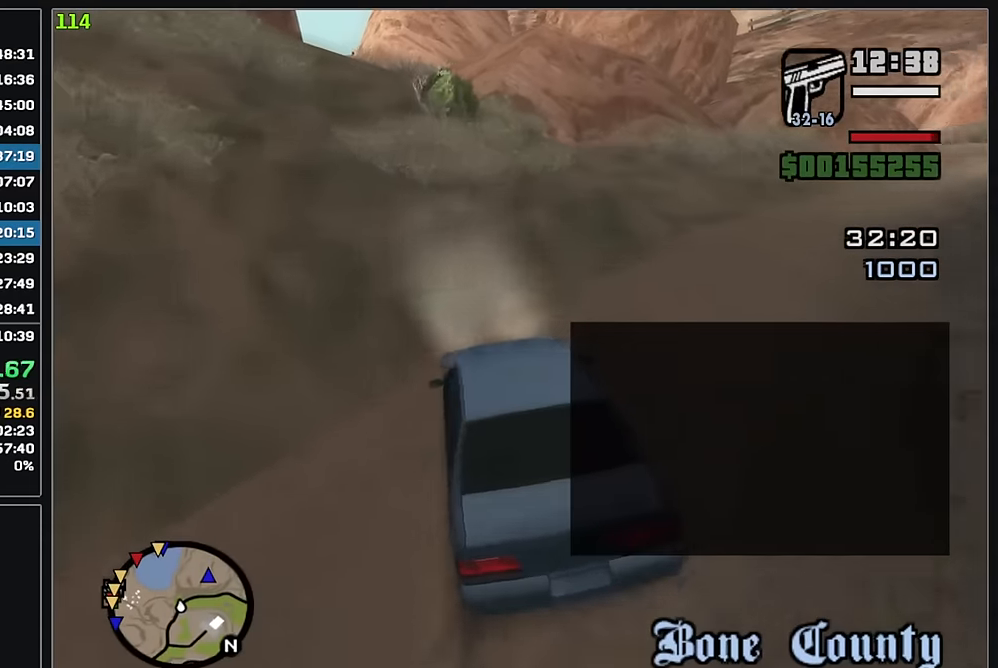
{"keys": ["w"], "mouse": [], "events": []}
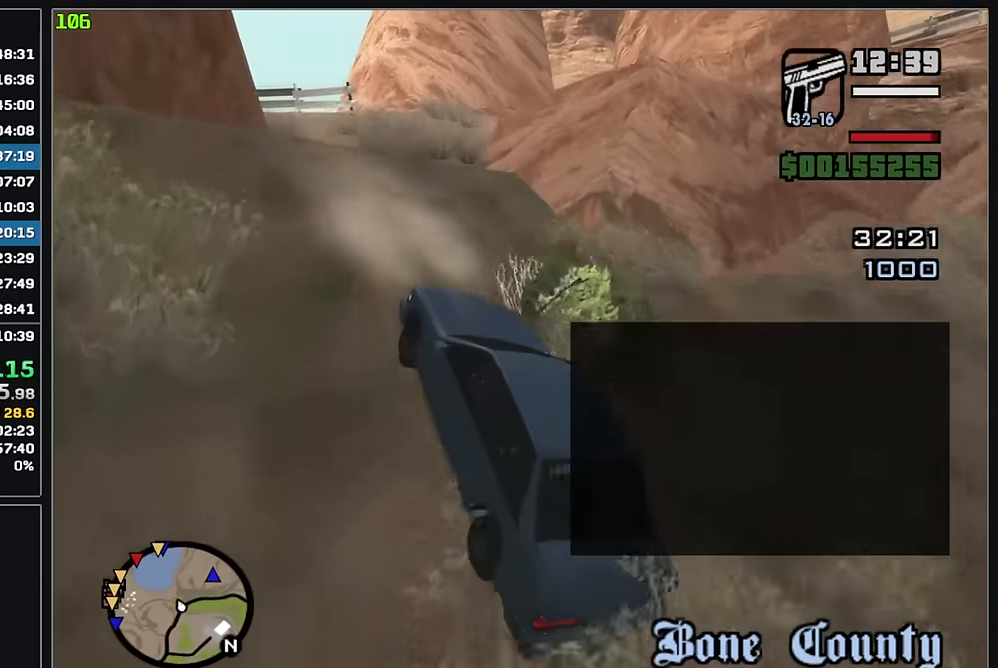
{"keys": [], "mouse": [], "events": [[67, "w", "up"]]}
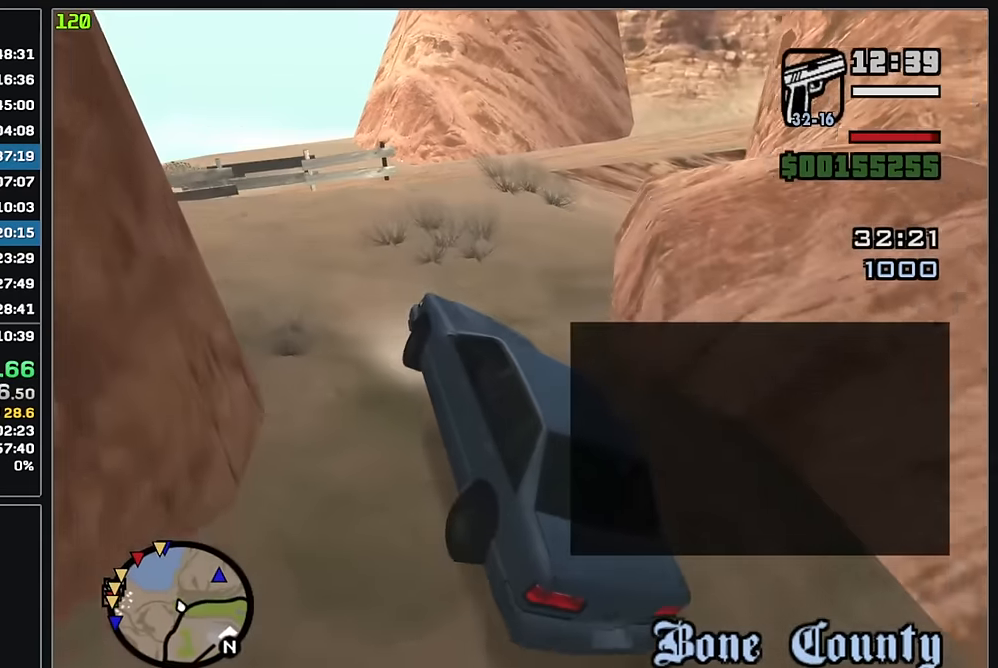
{"keys": [], "mouse": [], "events": []}
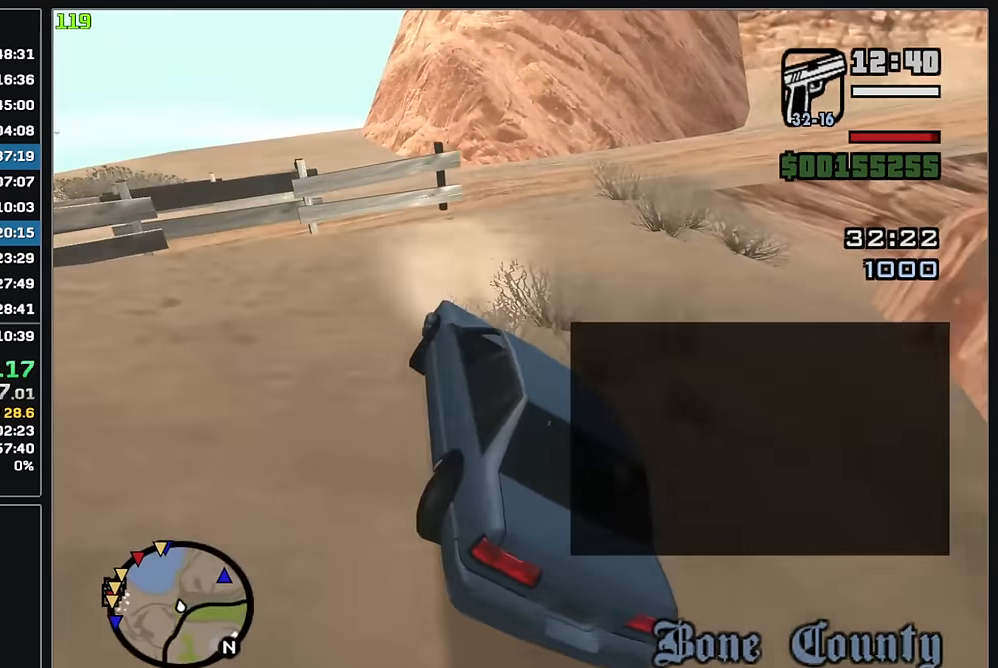
{"keys": [], "mouse": [], "events": [[150, "w", "down"], [367, "w", "up"]]}
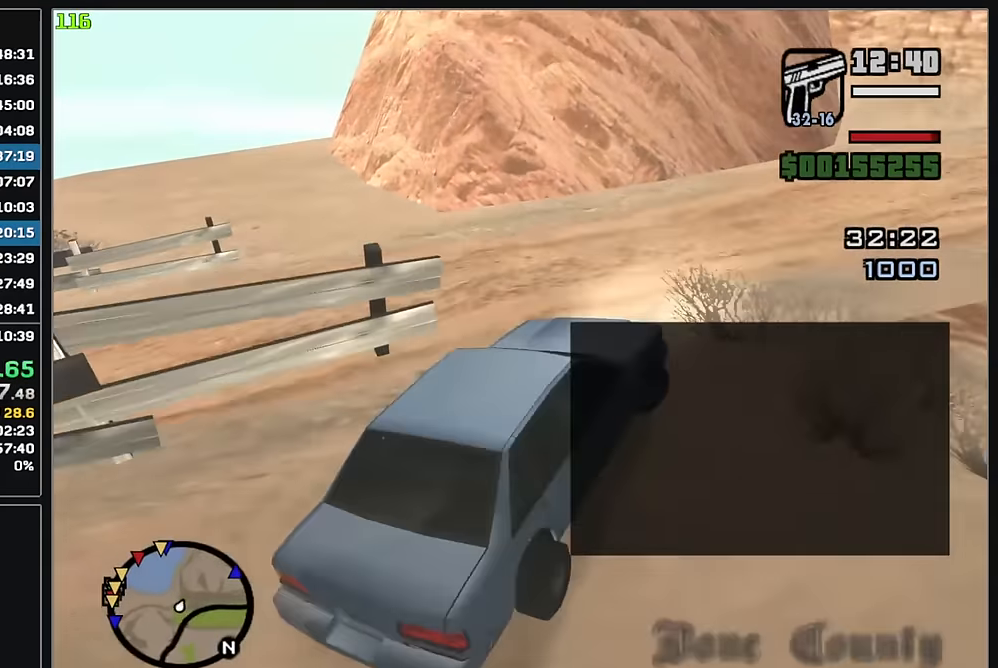
{"keys": ["w"], "mouse": [], "events": [[100, "w", "down"]]}
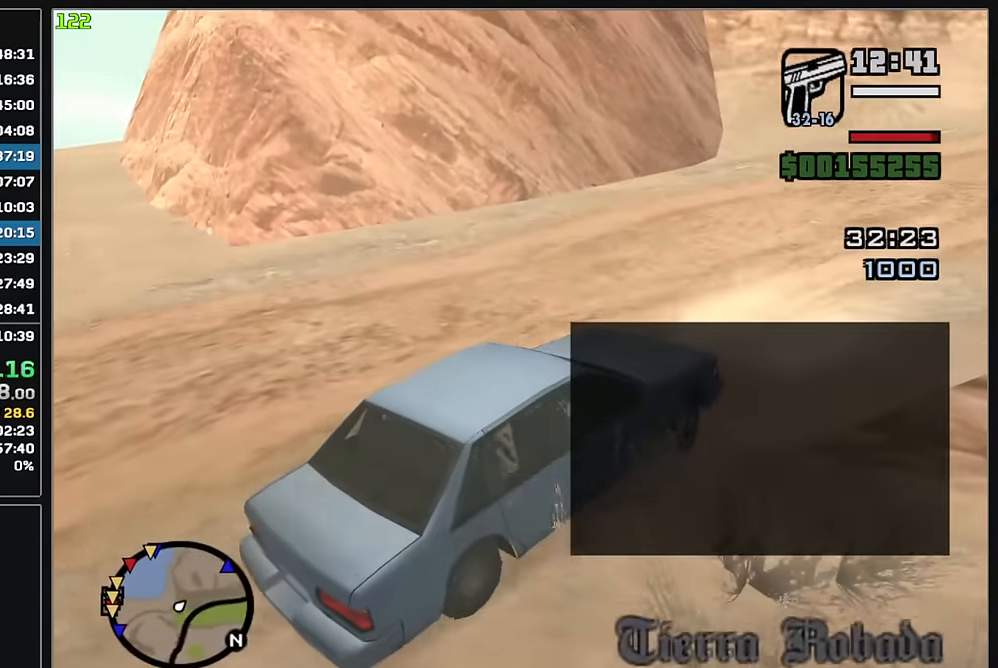
{"keys": ["w"], "mouse": [], "events": []}
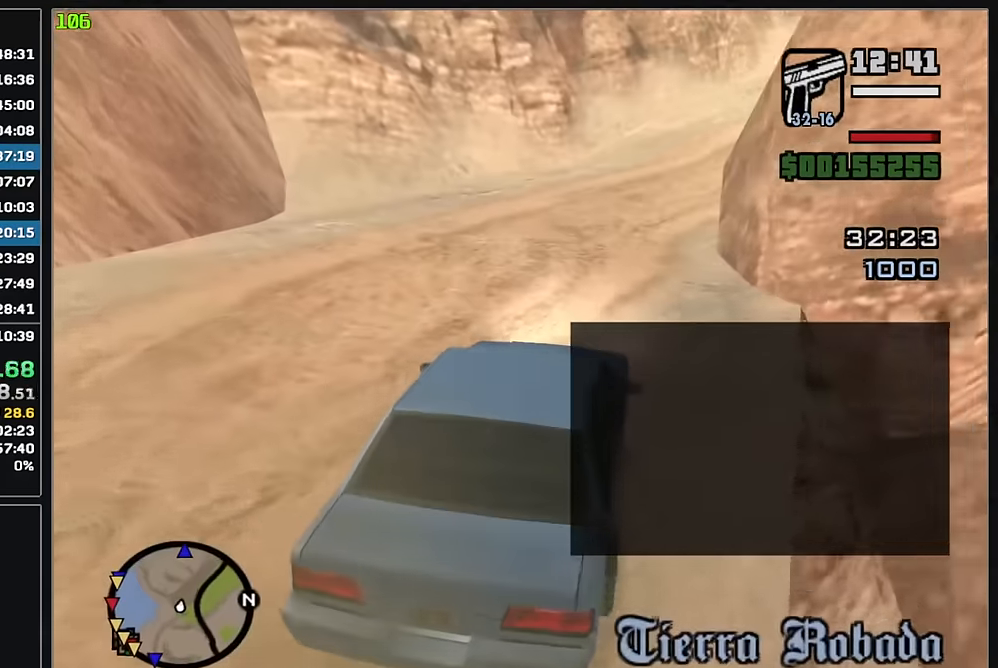
{"keys": ["w"], "mouse": [], "events": []}
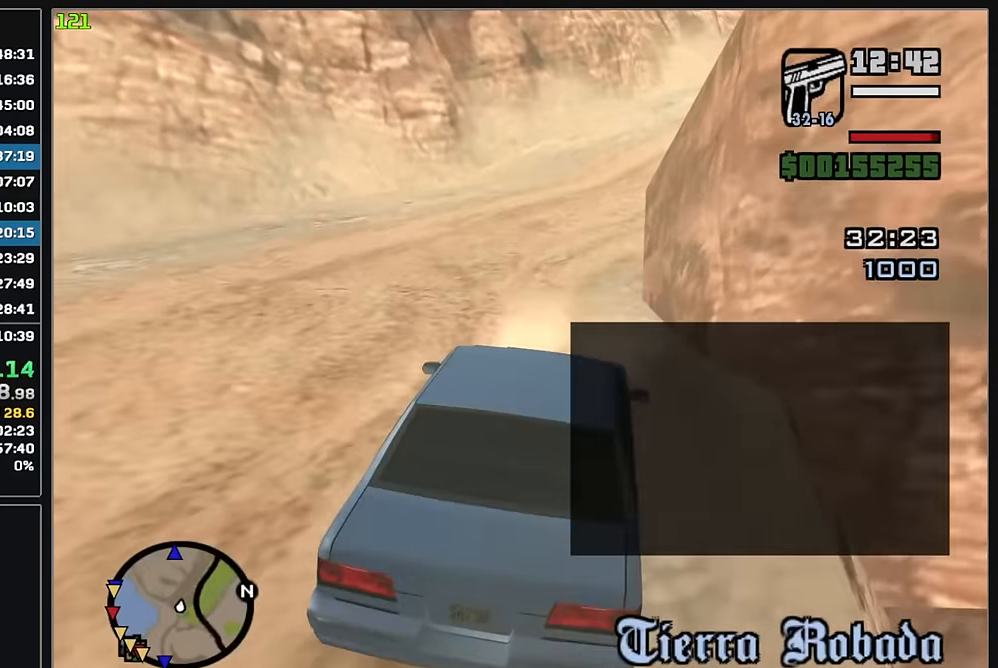
{"keys": ["w"], "mouse": [], "events": []}
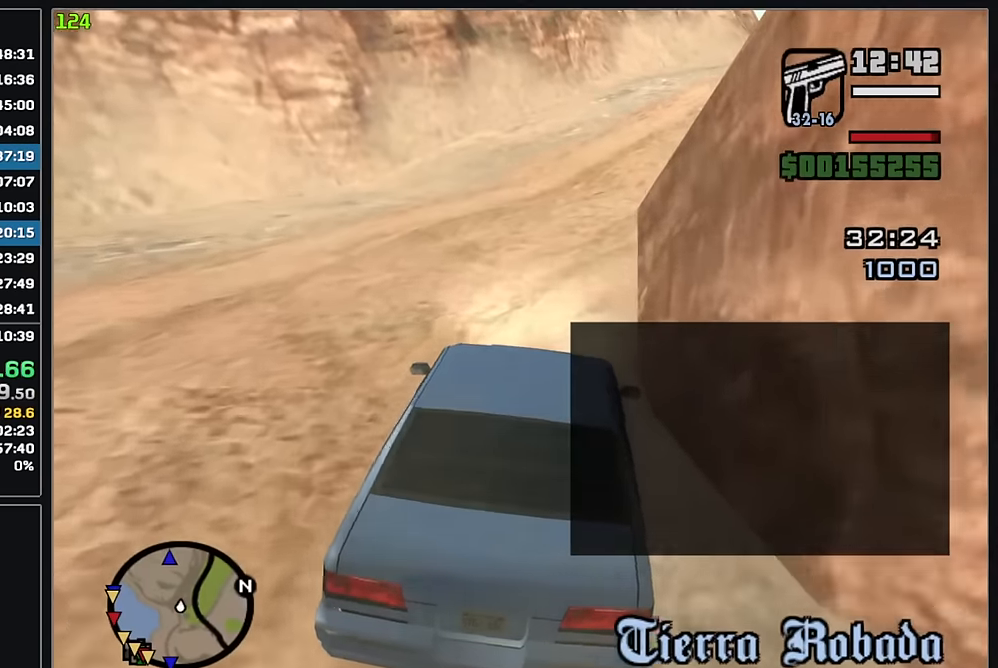
{"keys": ["w"], "mouse": [], "events": []}
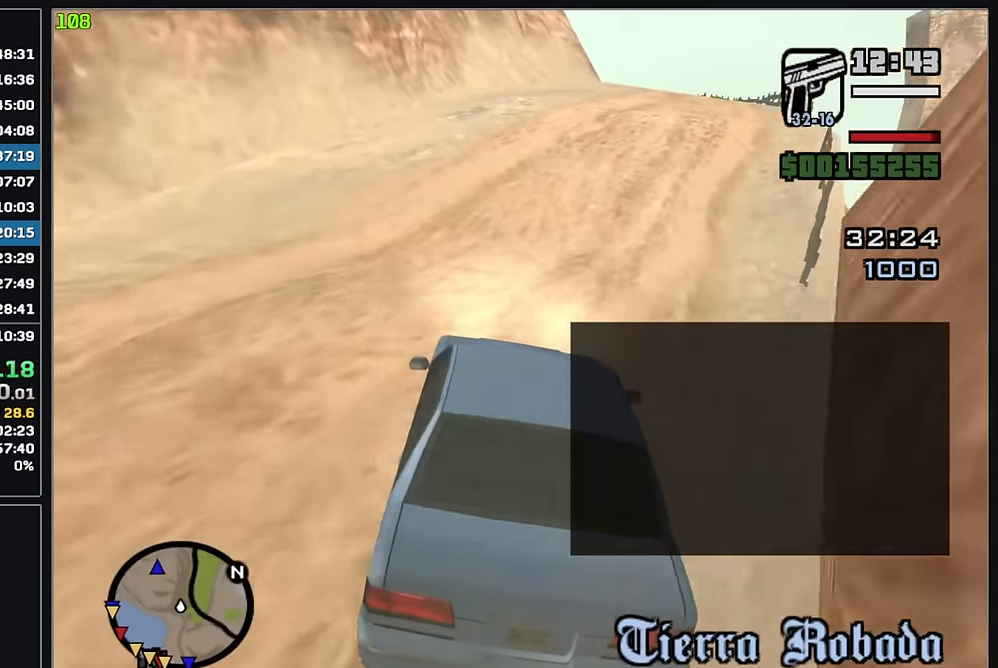
{"keys": ["w"], "mouse": [], "events": []}
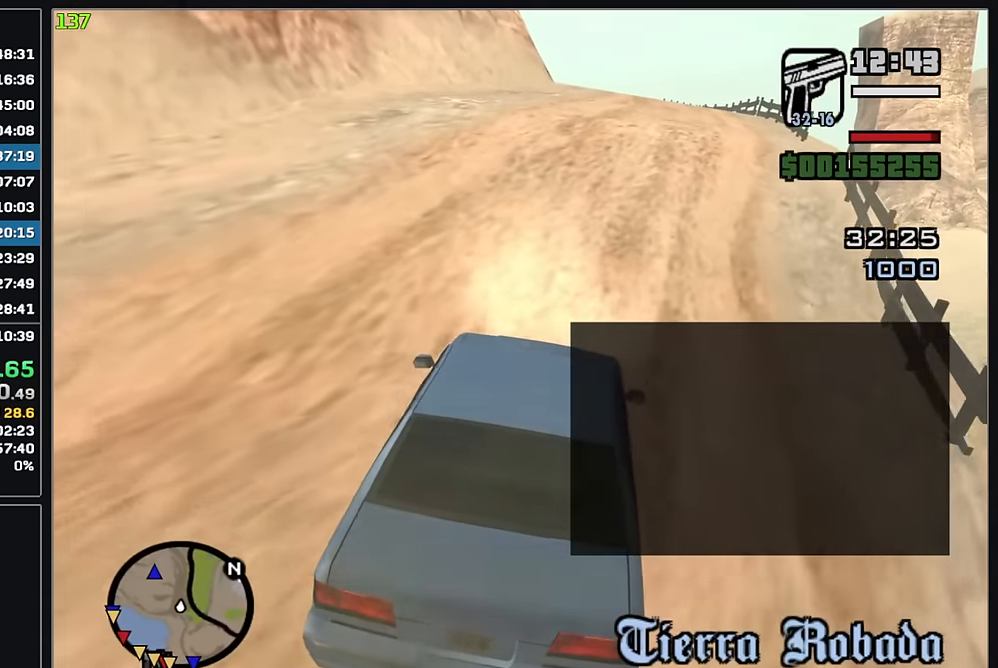
{"keys": ["w"], "mouse": [], "events": []}
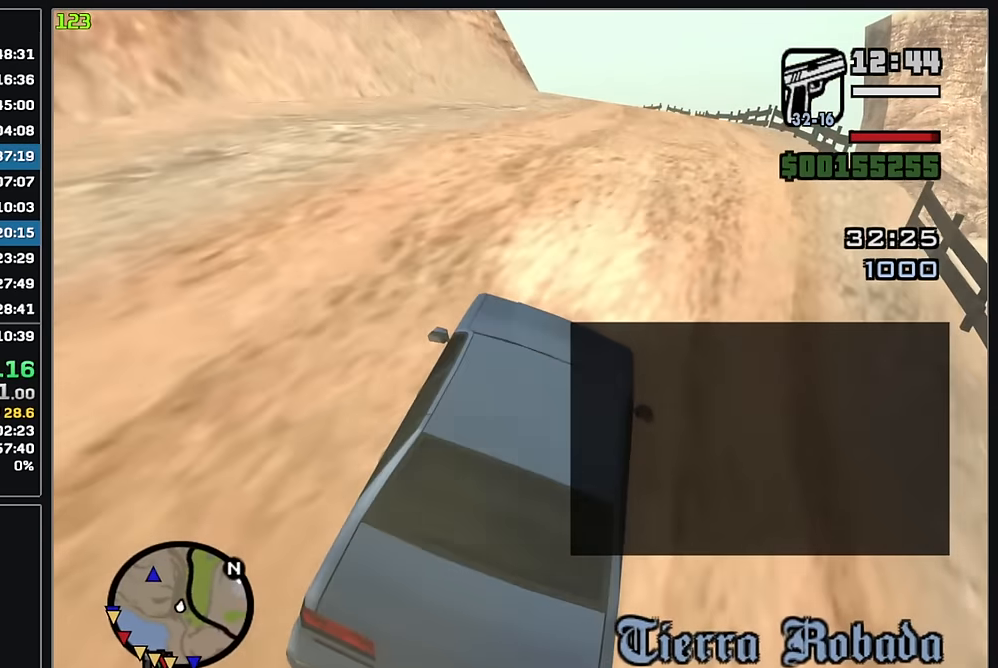
{"keys": ["w"], "mouse": [], "events": []}
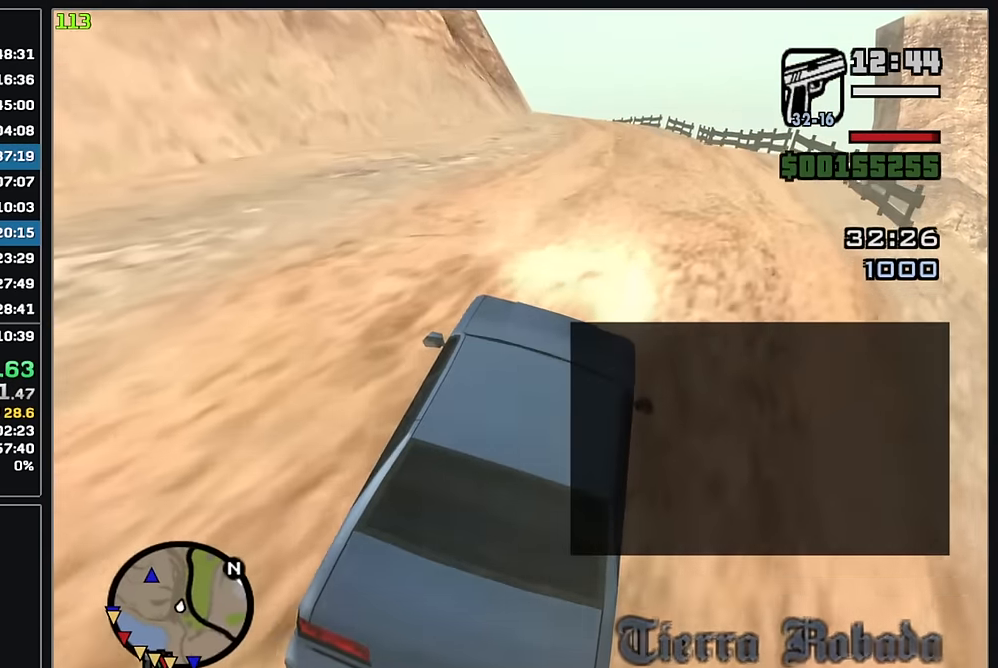
{"keys": ["w"], "mouse": [], "events": []}
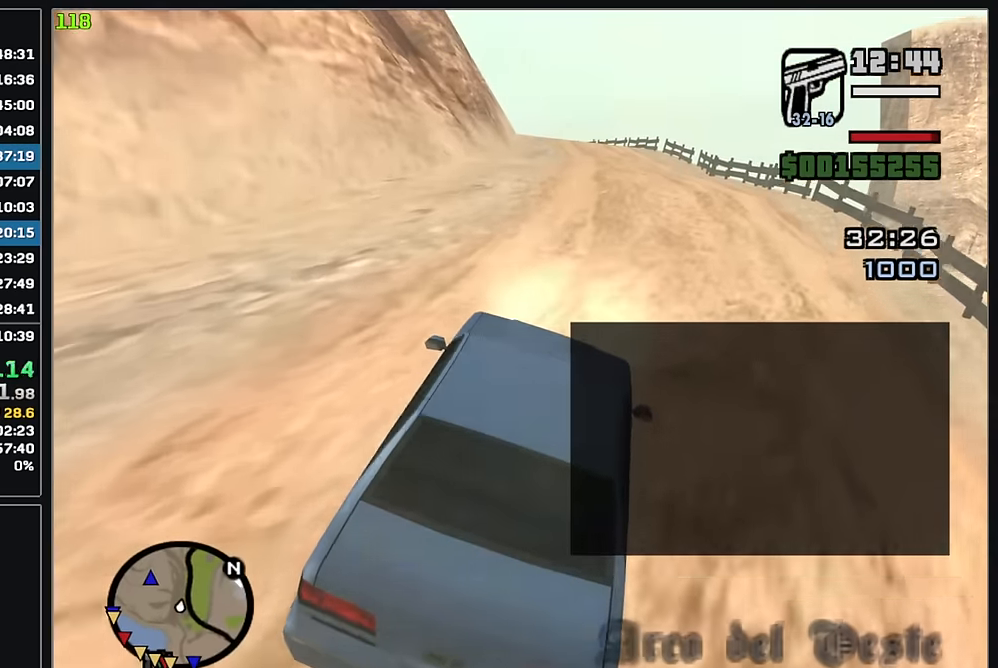
{"keys": ["w"], "mouse": [], "events": []}
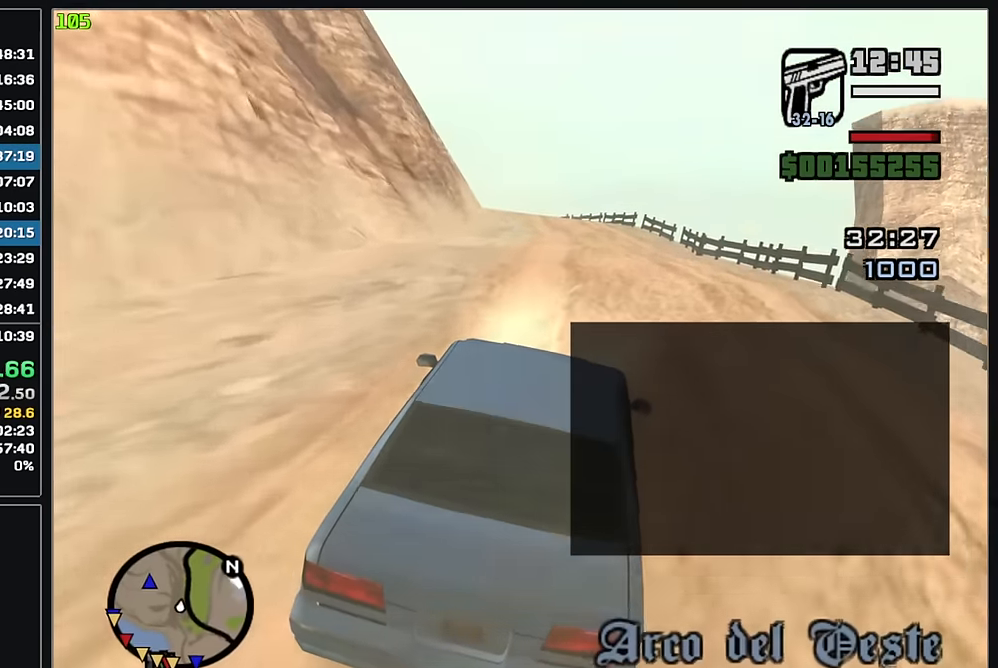
{"keys": ["w"], "mouse": [], "events": []}
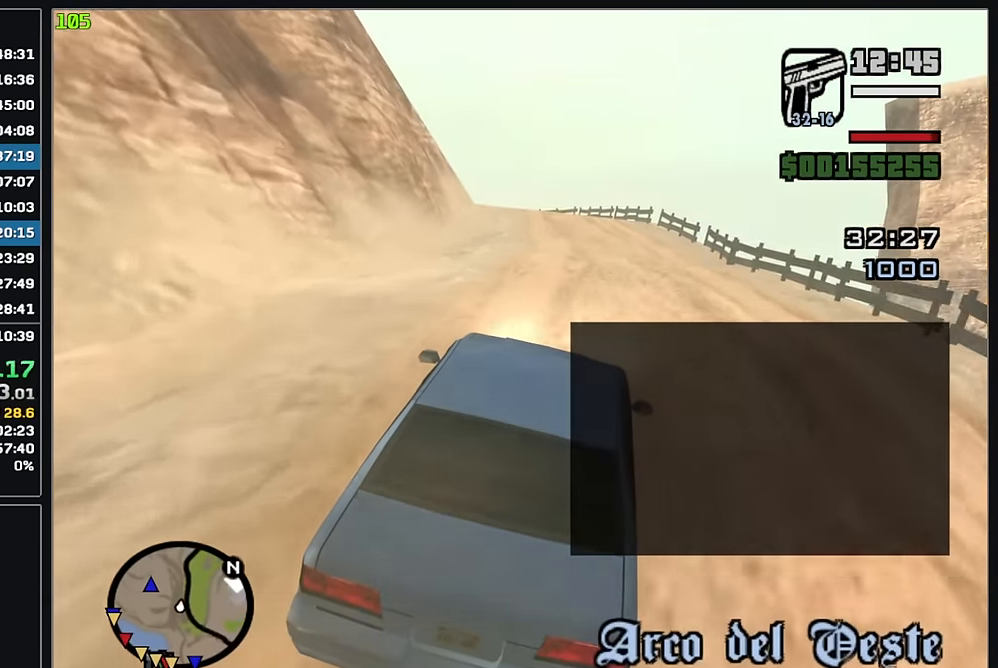
{"keys": ["w"], "mouse": [], "events": []}